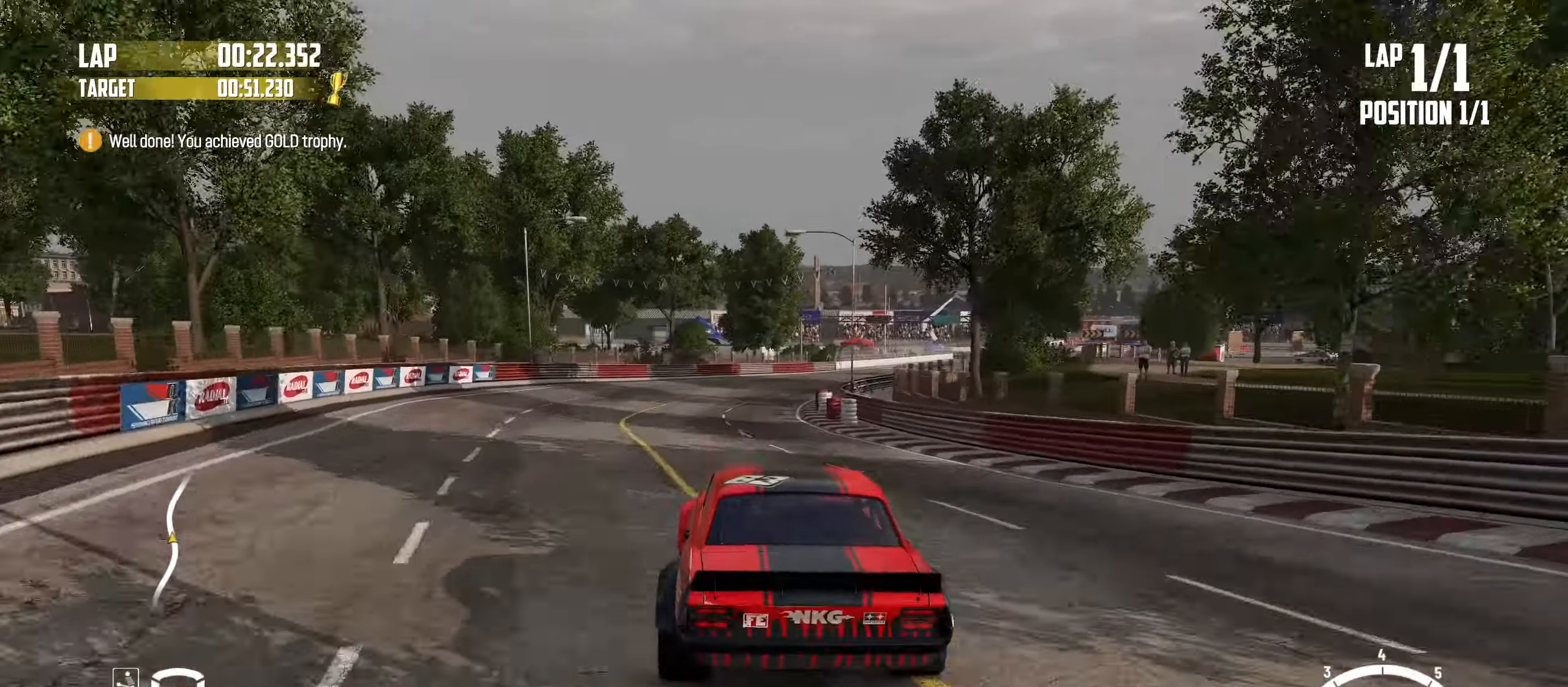
Gameplay with a controller (PlayStation layout); each line is a JSON object with the inputs held at the frame after it. "events" lists button and stick changes between this image and that frame as [ms after this image, input, new state], when the widget could be followed in between. Not read: L3 R3 right_stick.
{"buttons": ["R2"], "left_stick": "right", "events": [[83, "left_stick", "right"]]}
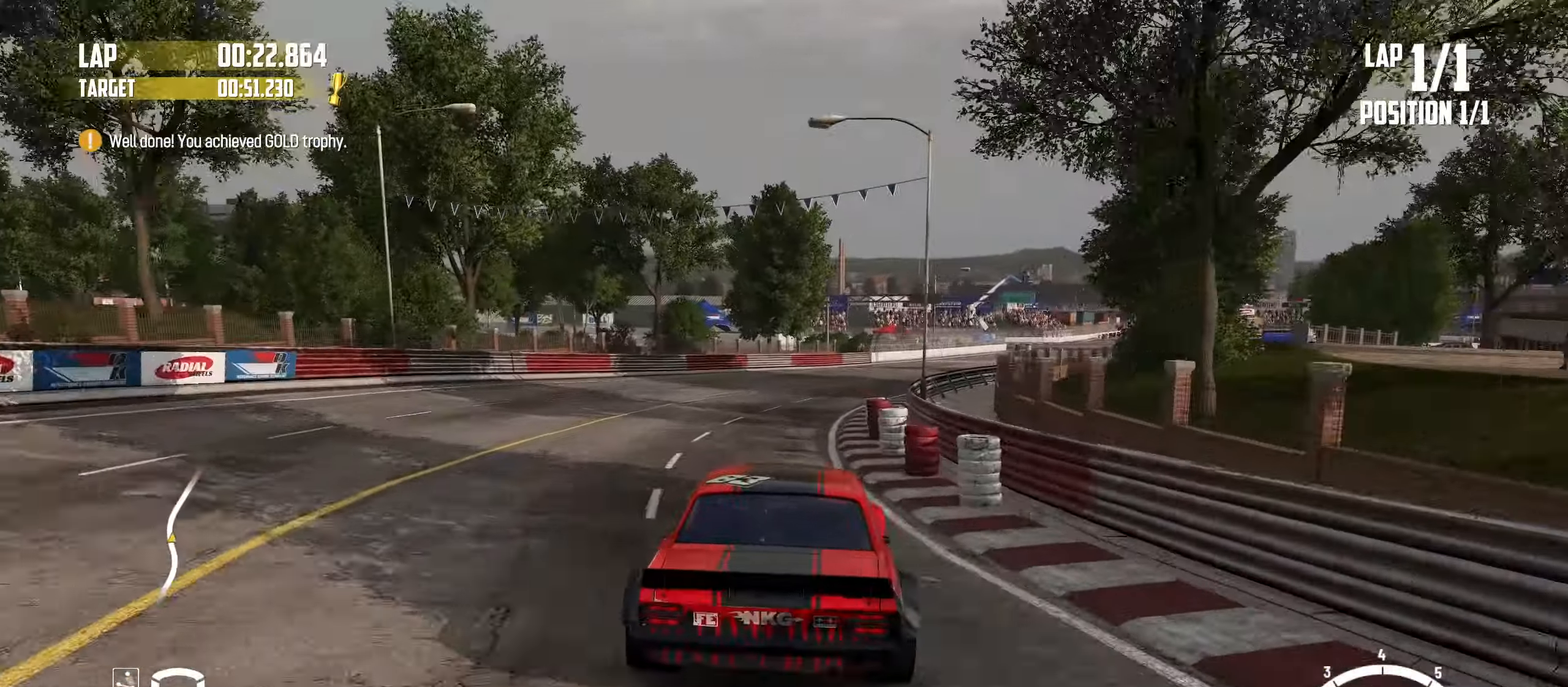
{"buttons": ["R2"], "left_stick": "right", "events": [[100, "left_stick", "center"], [283, "left_stick", "right"]]}
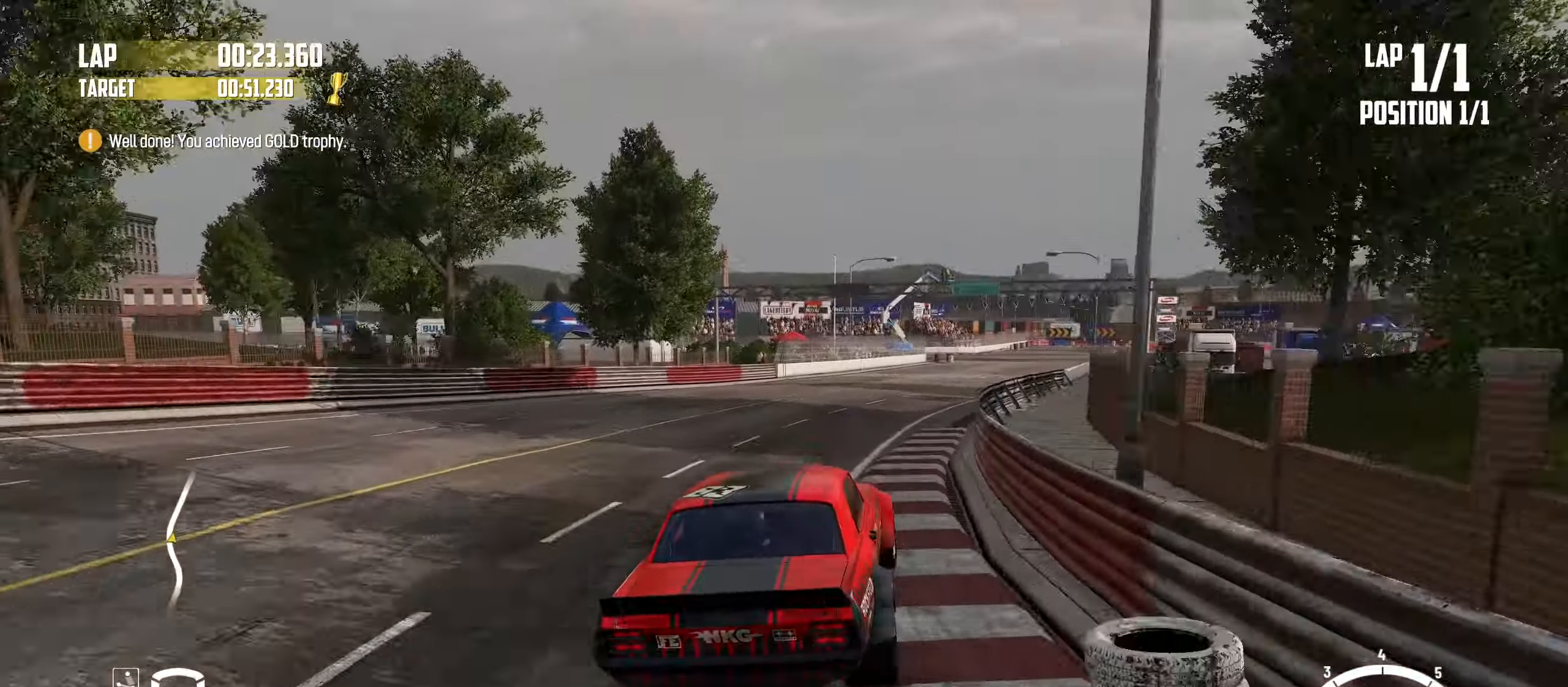
{"buttons": ["R2"], "left_stick": "center", "events": [[100, "CROSS", "down"], [300, "CROSS", "up"], [383, "left_stick", "center"]]}
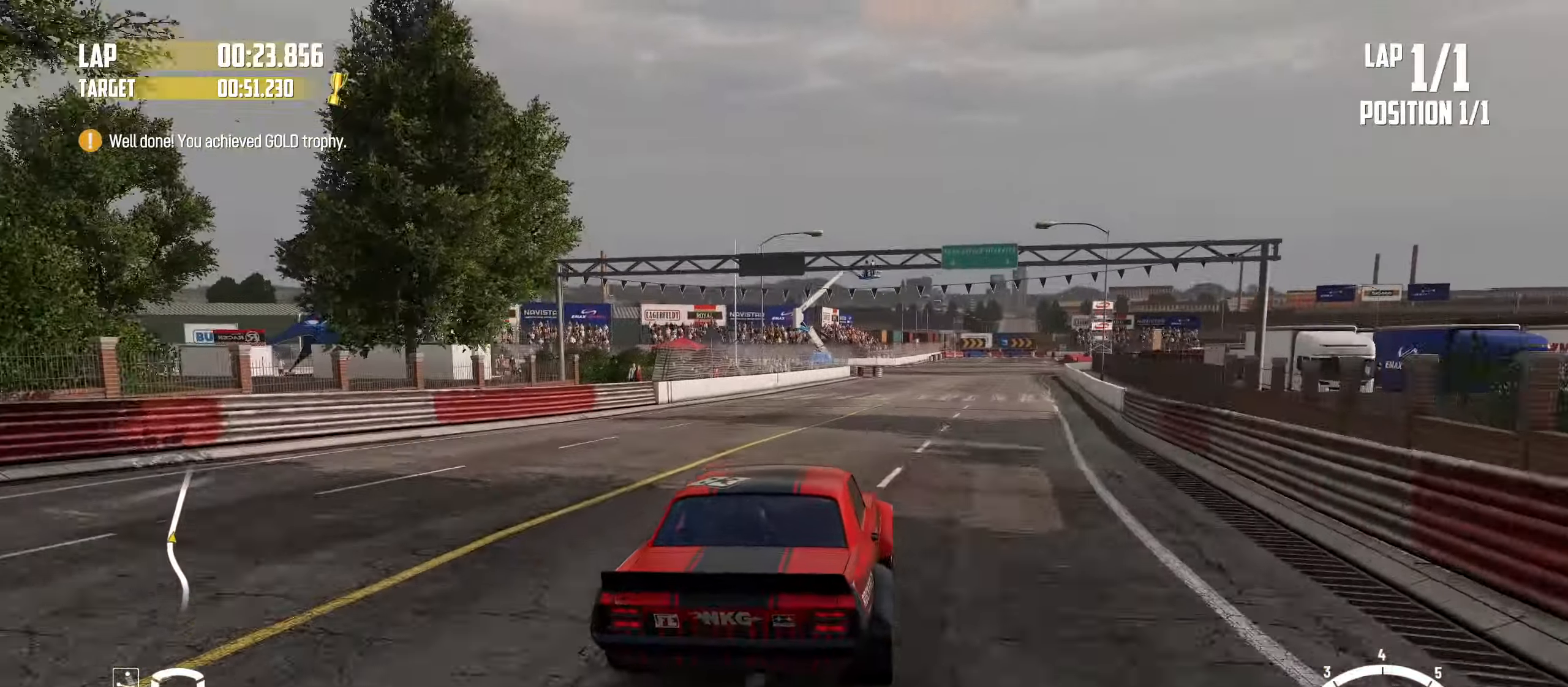
{"buttons": ["R2"], "left_stick": "left", "events": [[66, "left_stick", "right"], [283, "left_stick", "center"], [383, "left_stick", "left"]]}
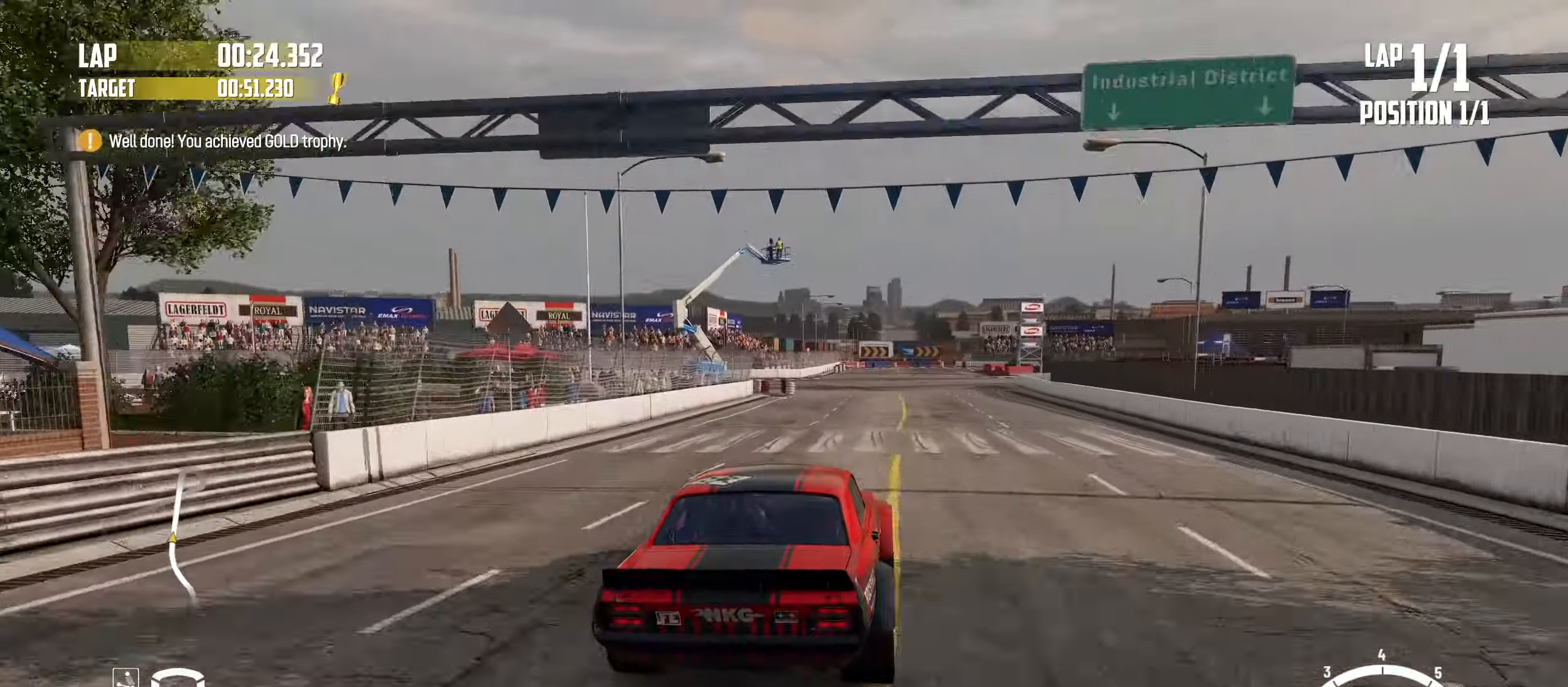
{"buttons": ["R2"], "left_stick": "right", "events": [[50, "left_stick", "center"], [233, "left_stick", "right"], [350, "left_stick", "center"], [433, "left_stick", "right"]]}
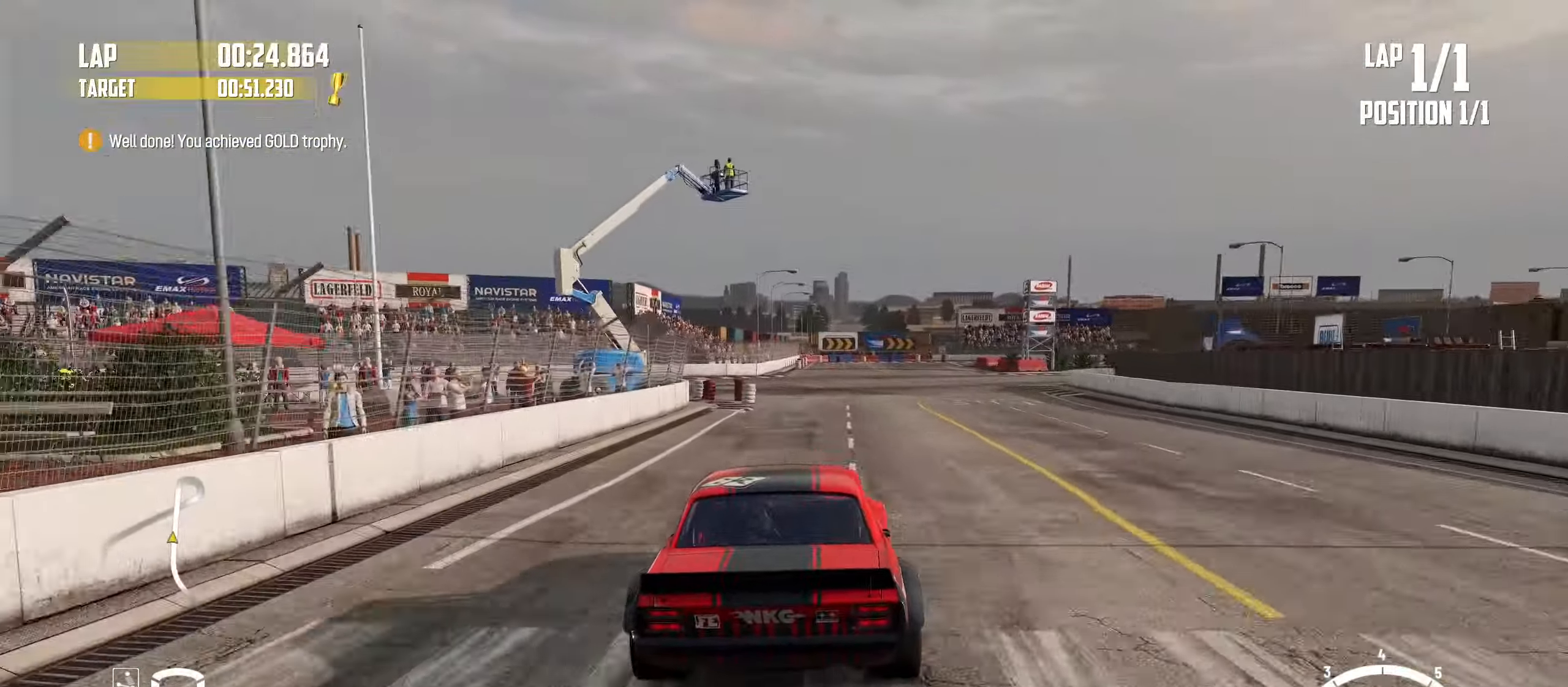
{"buttons": ["L2"], "left_stick": "right", "events": [[83, "left_stick", "center"], [166, "L2", "down"], [250, "R2", "up"], [250, "left_stick", "right"], [333, "SQUARE", "down"], [483, "SQUARE", "up"]]}
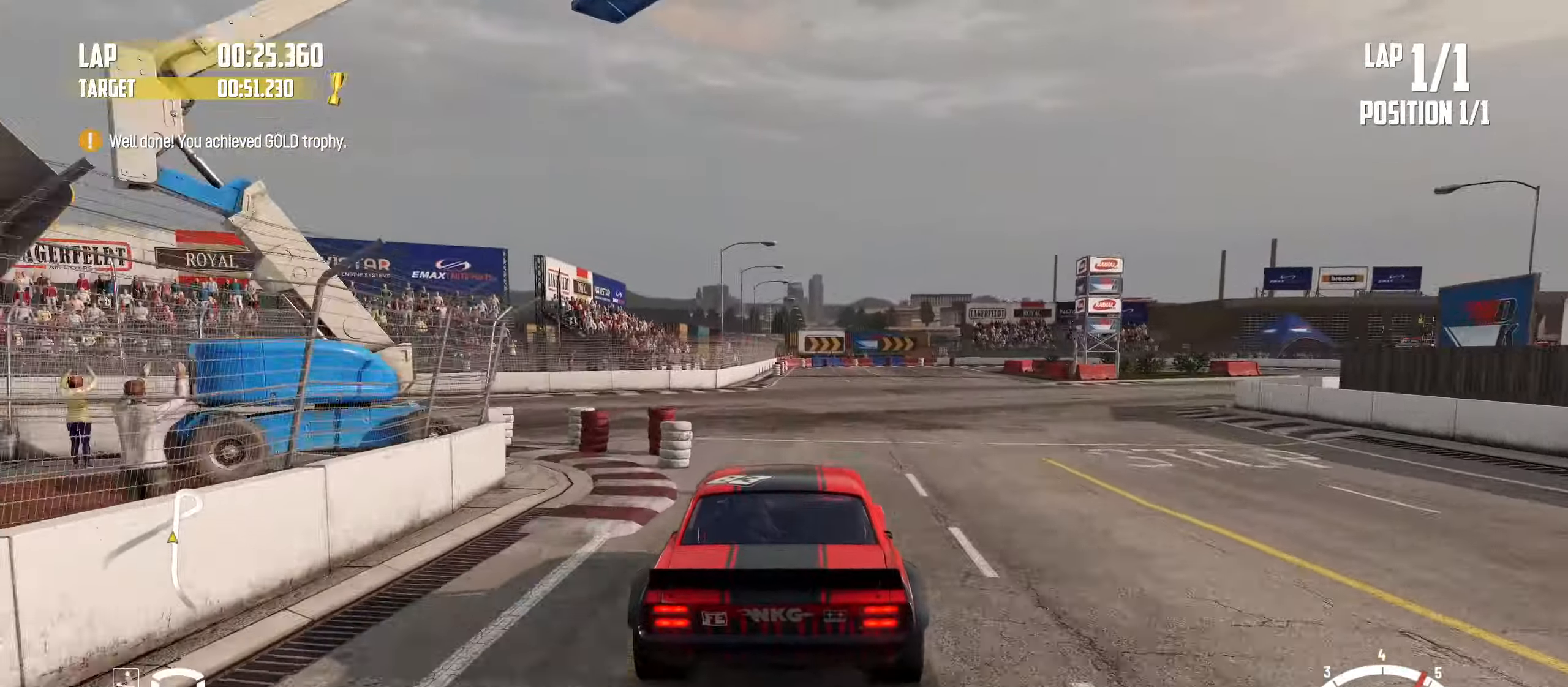
{"buttons": ["L2"], "left_stick": "right", "events": [[167, "left_stick", "center"], [250, "left_stick", "right"], [267, "SQUARE", "down"], [400, "SQUARE", "up"]]}
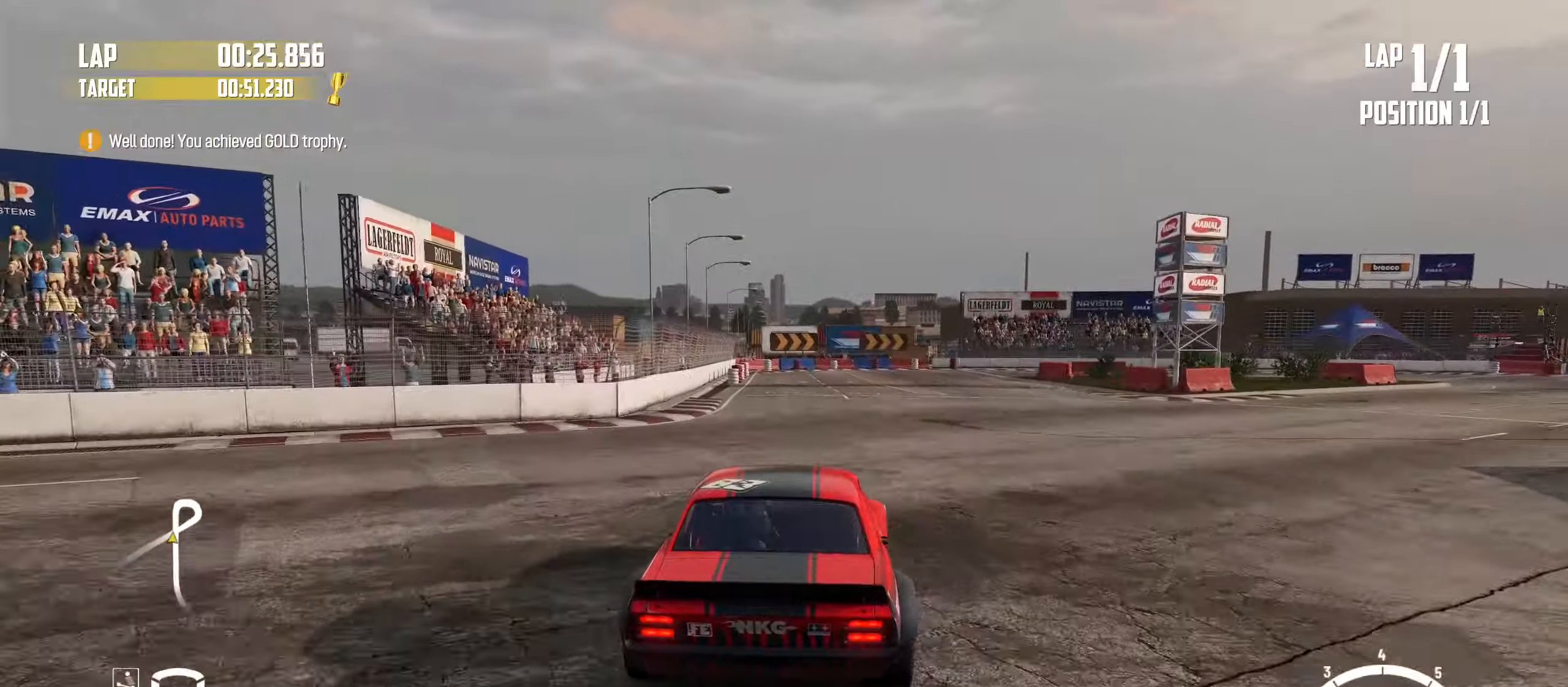
{"buttons": ["SQUARE", "L2"], "left_stick": "right", "events": [[417, "SQUARE", "down"]]}
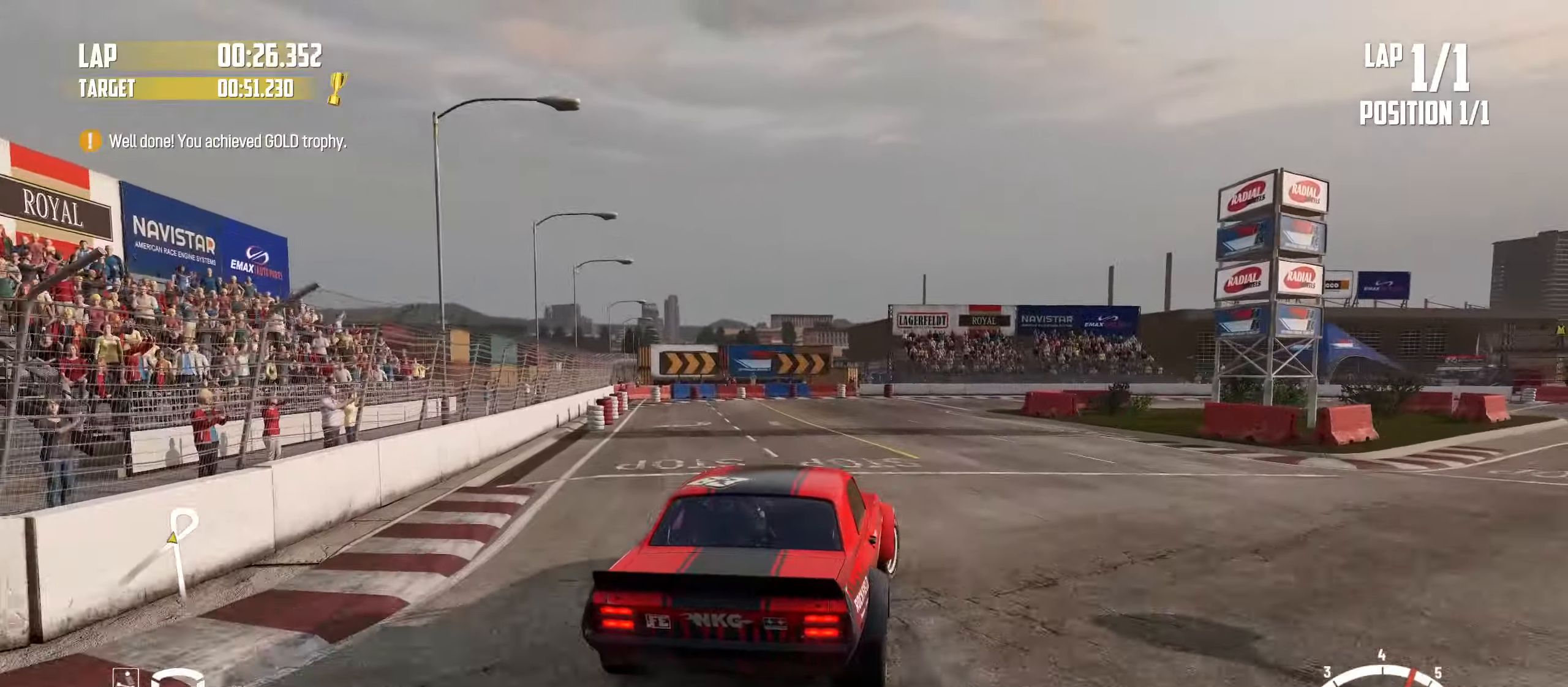
{"buttons": ["L2"], "left_stick": "right", "events": [[83, "SQUARE", "up"]]}
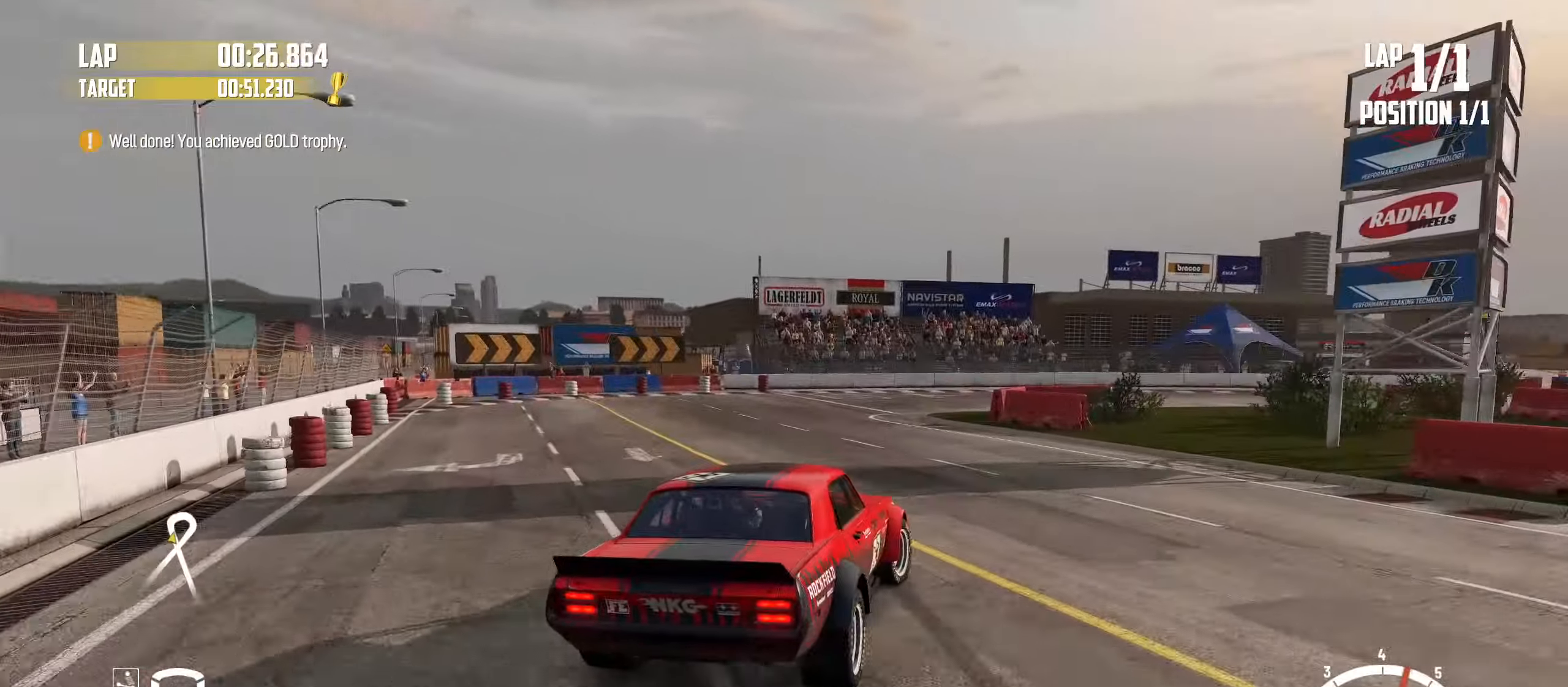
{"buttons": ["R2"], "left_stick": "right", "events": [[217, "L2", "up"], [250, "R2", "down"]]}
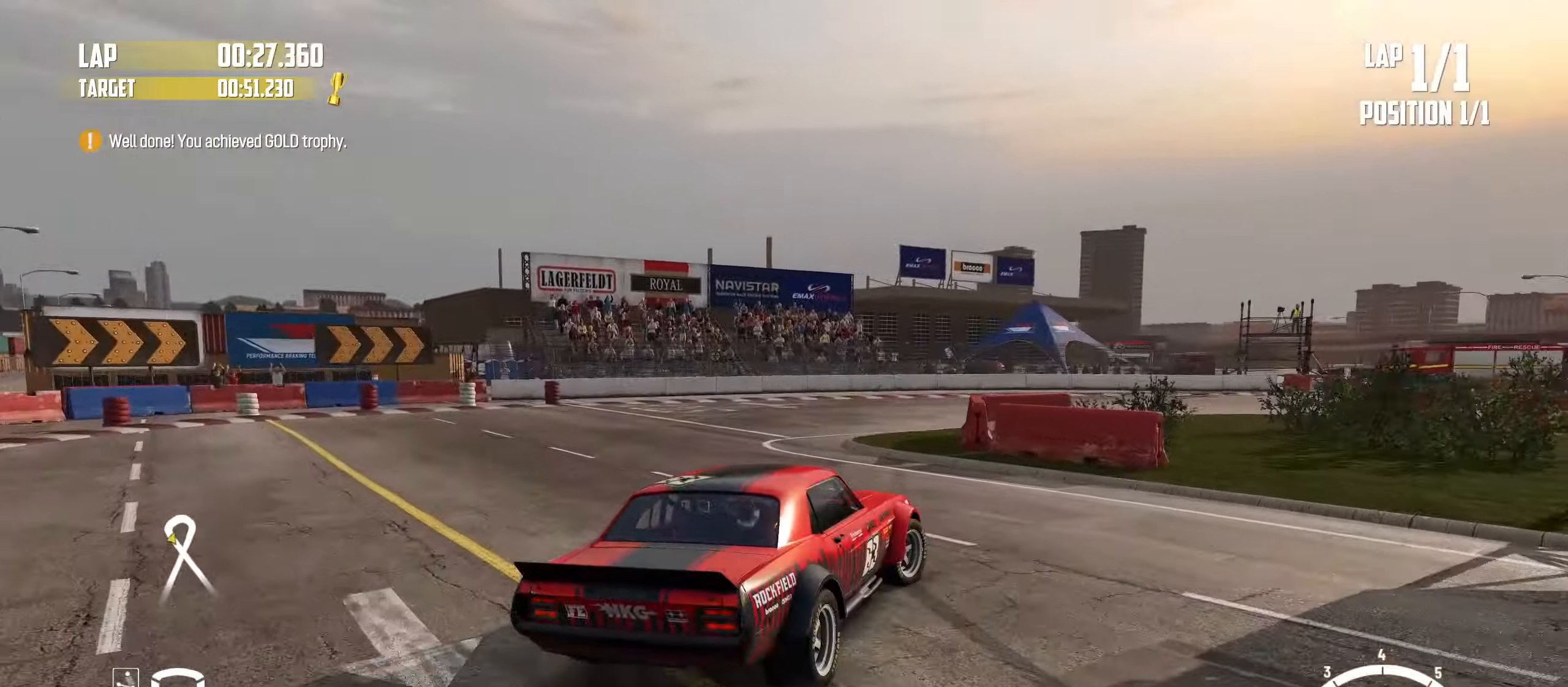
{"buttons": ["R2"], "left_stick": "center", "events": [[17, "R2", "up"], [267, "R2", "down"], [400, "left_stick", "center"]]}
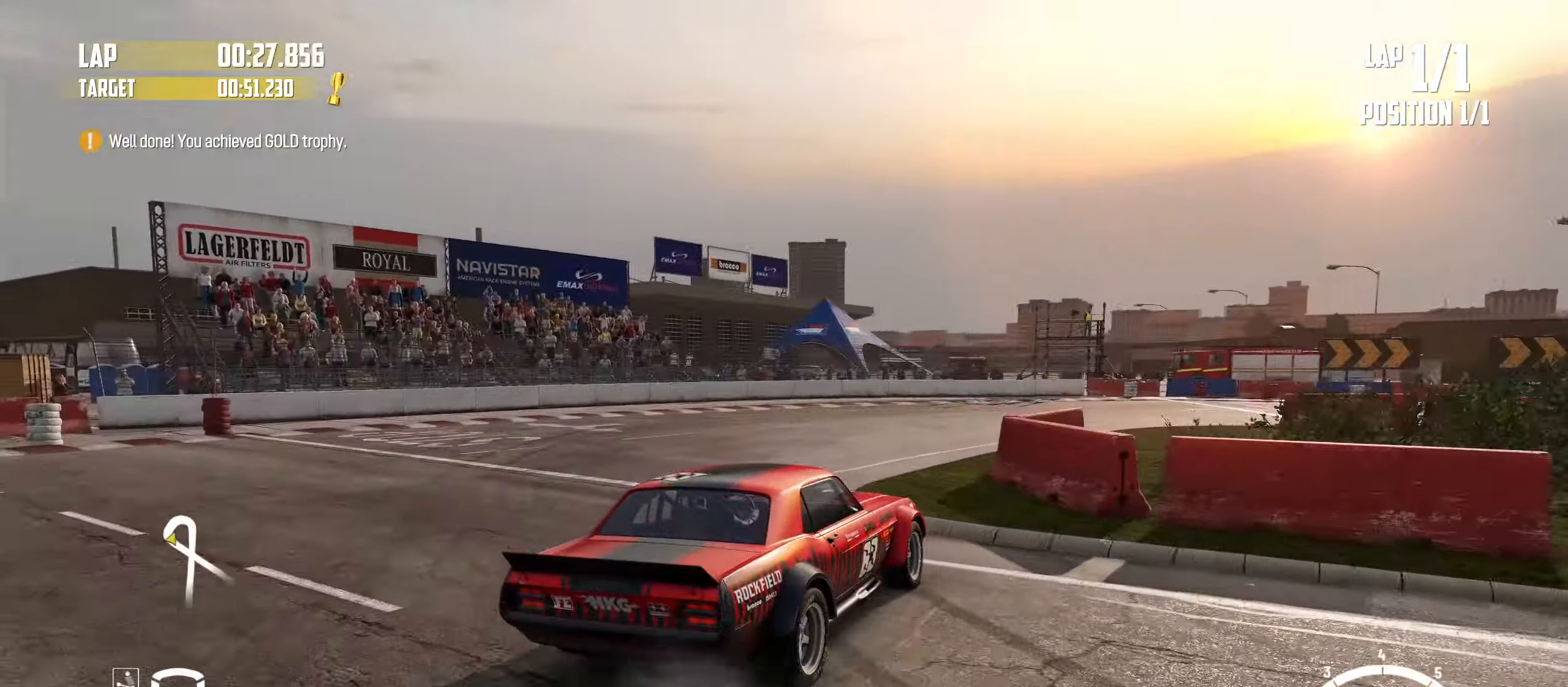
{"buttons": ["R2"], "left_stick": "left", "events": [[117, "left_stick", "right"], [267, "left_stick", "center"], [367, "left_stick", "left"]]}
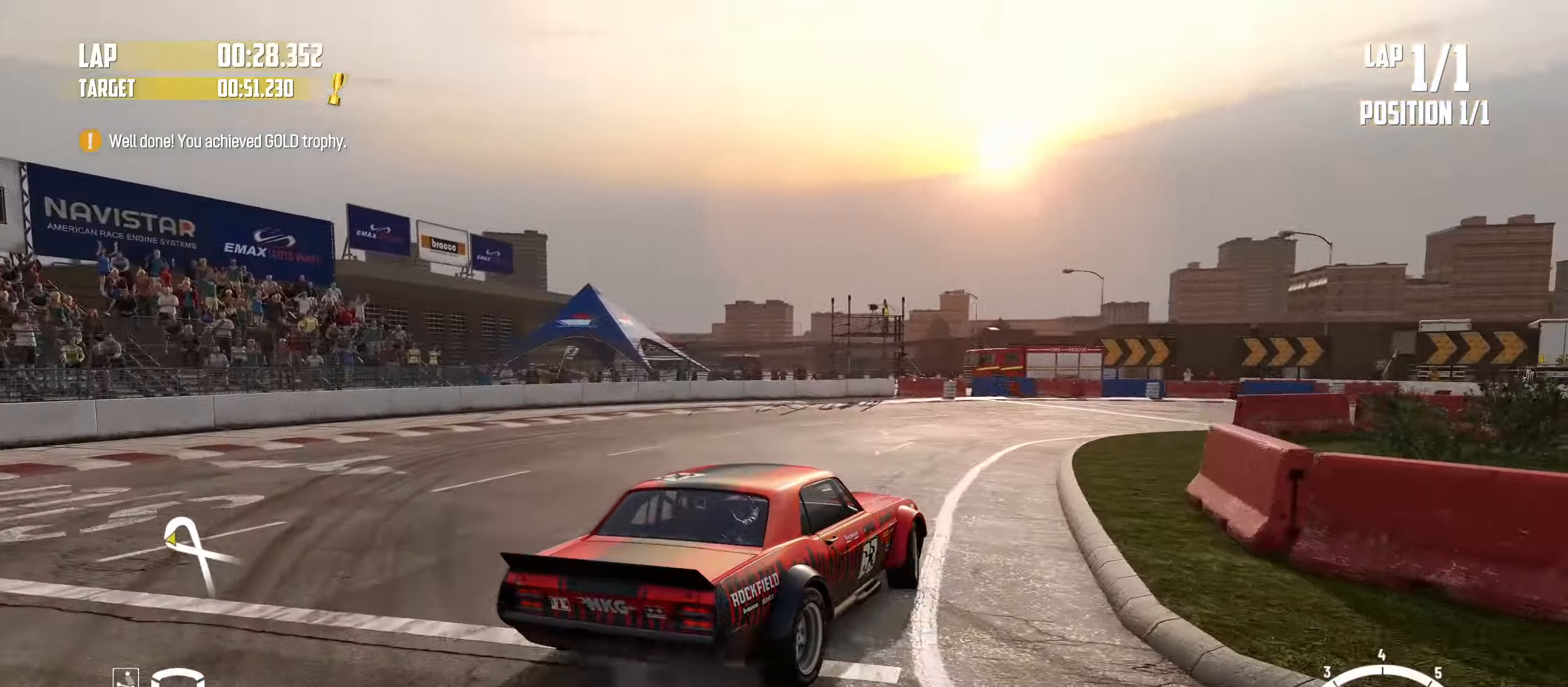
{"buttons": ["R2"], "left_stick": "center", "events": [[150, "left_stick", "center"], [233, "left_stick", "right"], [500, "left_stick", "center"]]}
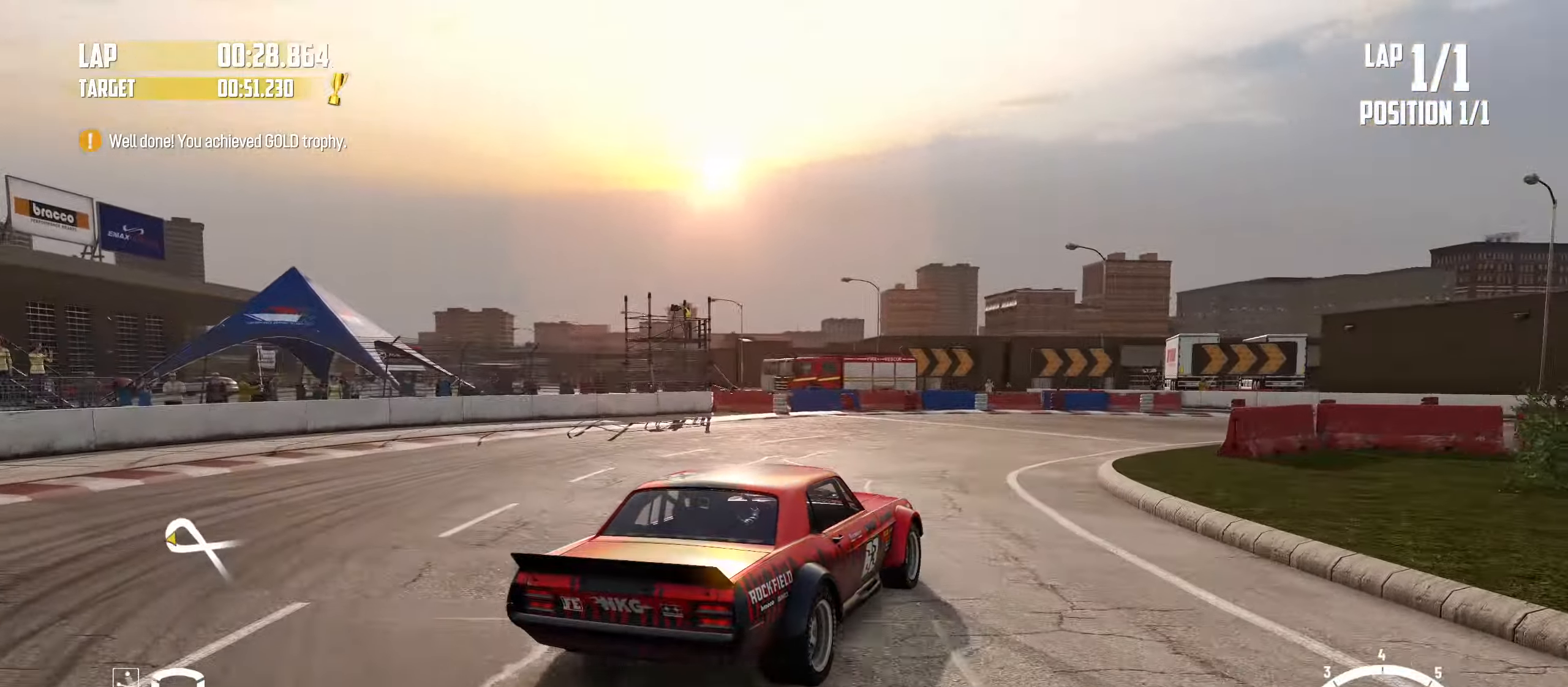
{"buttons": [], "left_stick": "right", "events": [[333, "left_stick", "right"], [467, "R2", "up"]]}
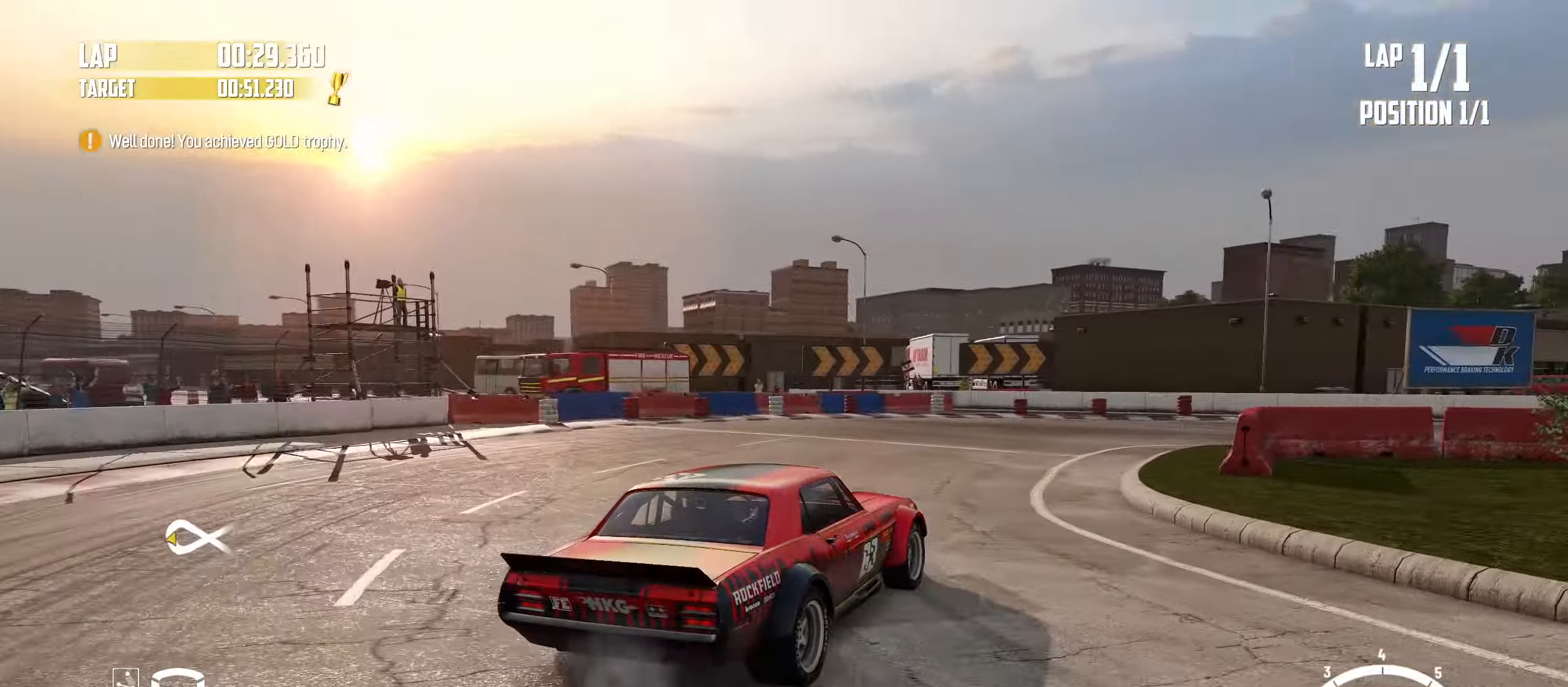
{"buttons": ["R2"], "left_stick": "center", "events": [[83, "R2", "down"], [183, "left_stick", "center"], [250, "R2", "up"], [300, "R2", "down"]]}
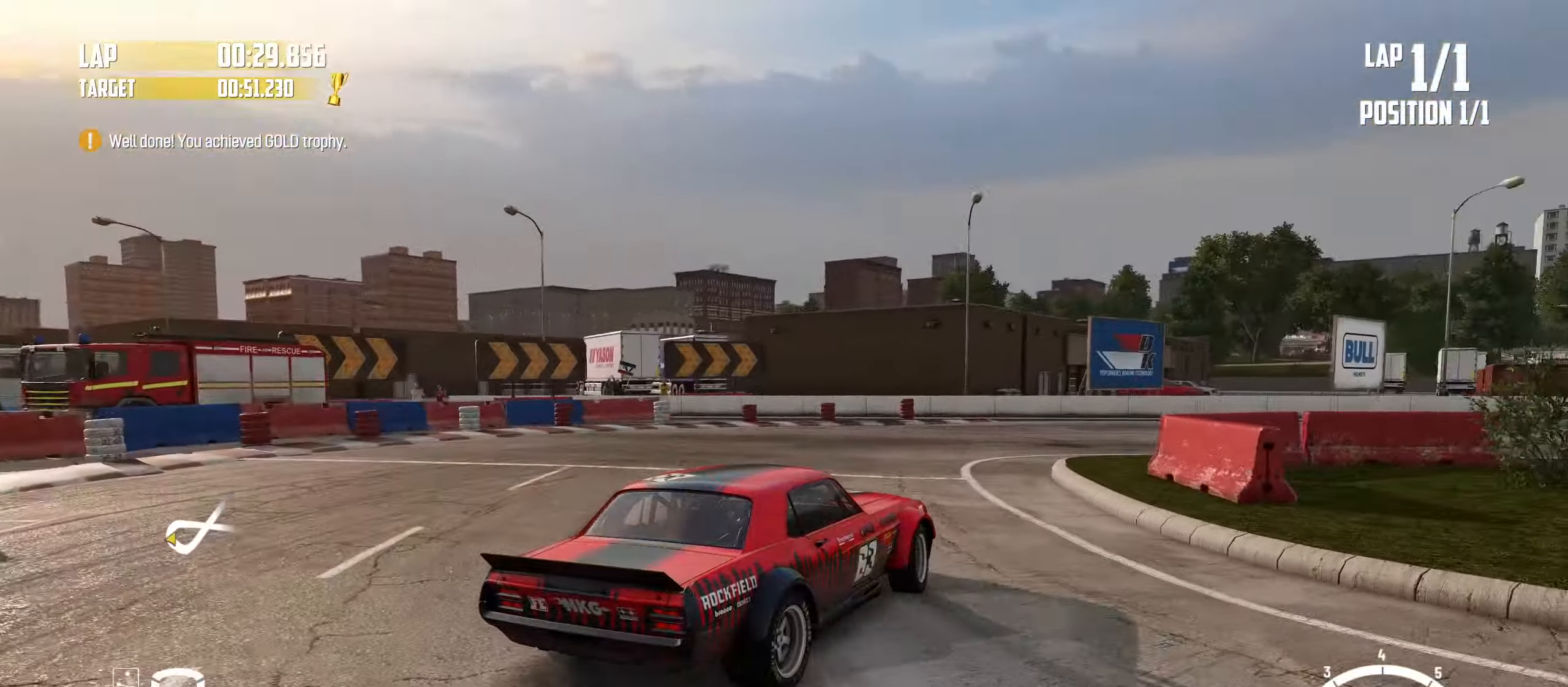
{"buttons": ["R2"], "left_stick": "left", "events": [[67, "left_stick", "left"], [217, "left_stick", "center"], [333, "left_stick", "left"]]}
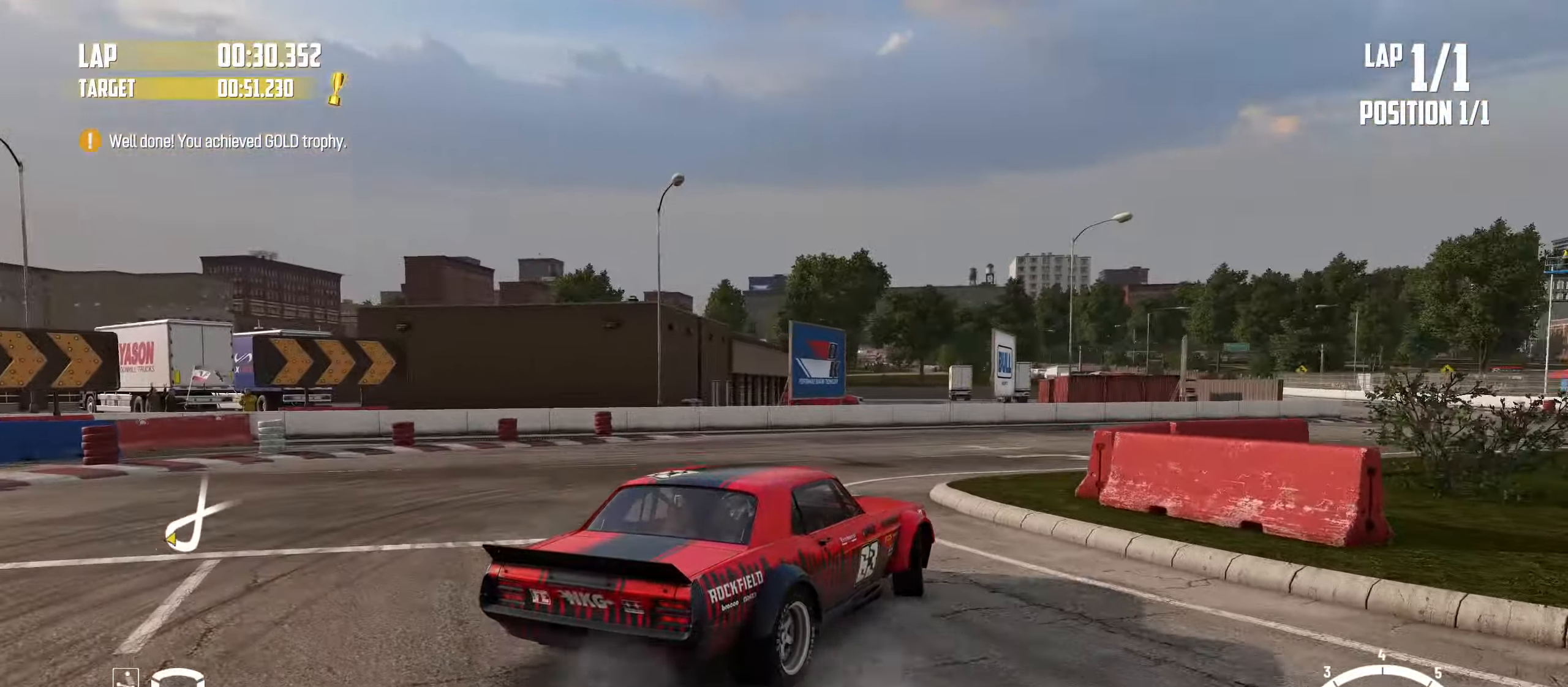
{"buttons": ["R2"], "left_stick": "center", "events": [[417, "left_stick", "center"]]}
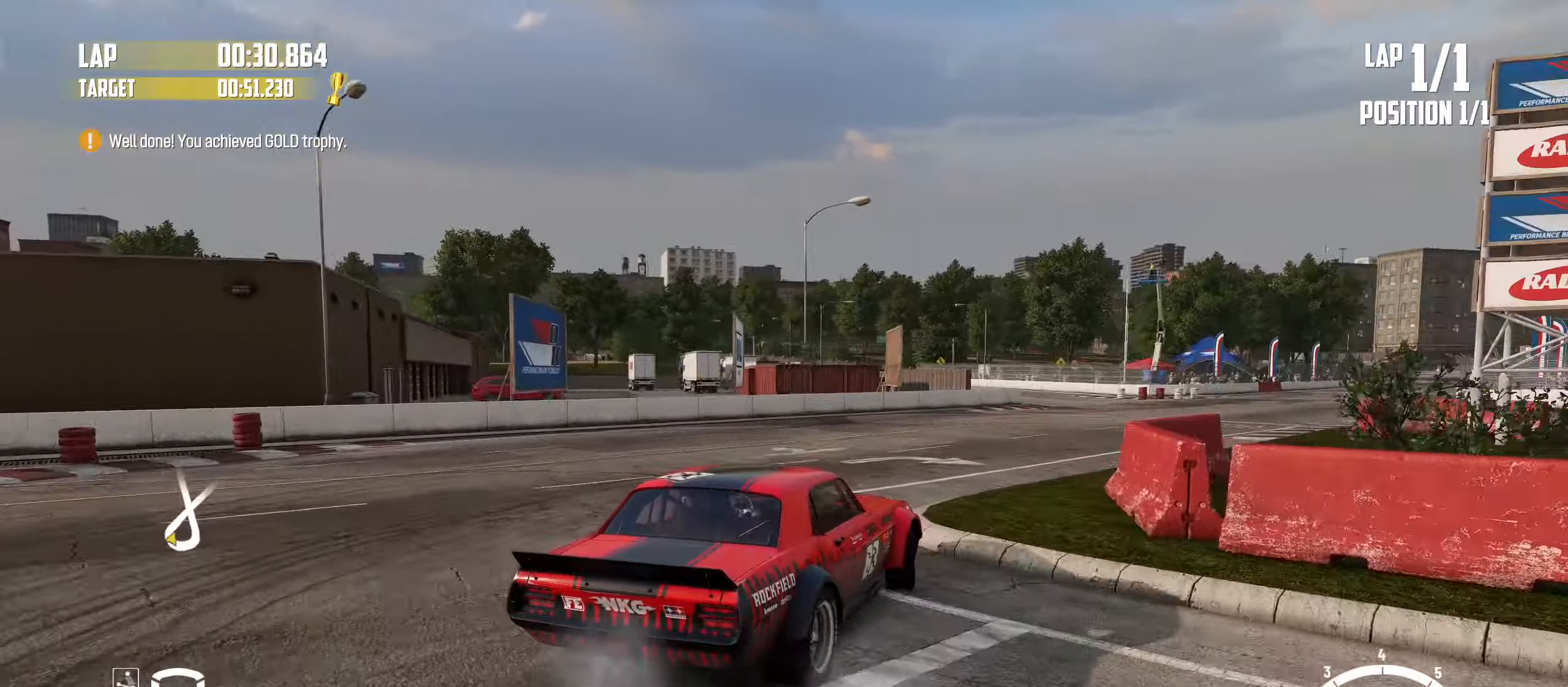
{"buttons": ["R2"], "left_stick": "center", "events": [[84, "left_stick", "left"], [350, "left_stick", "center"]]}
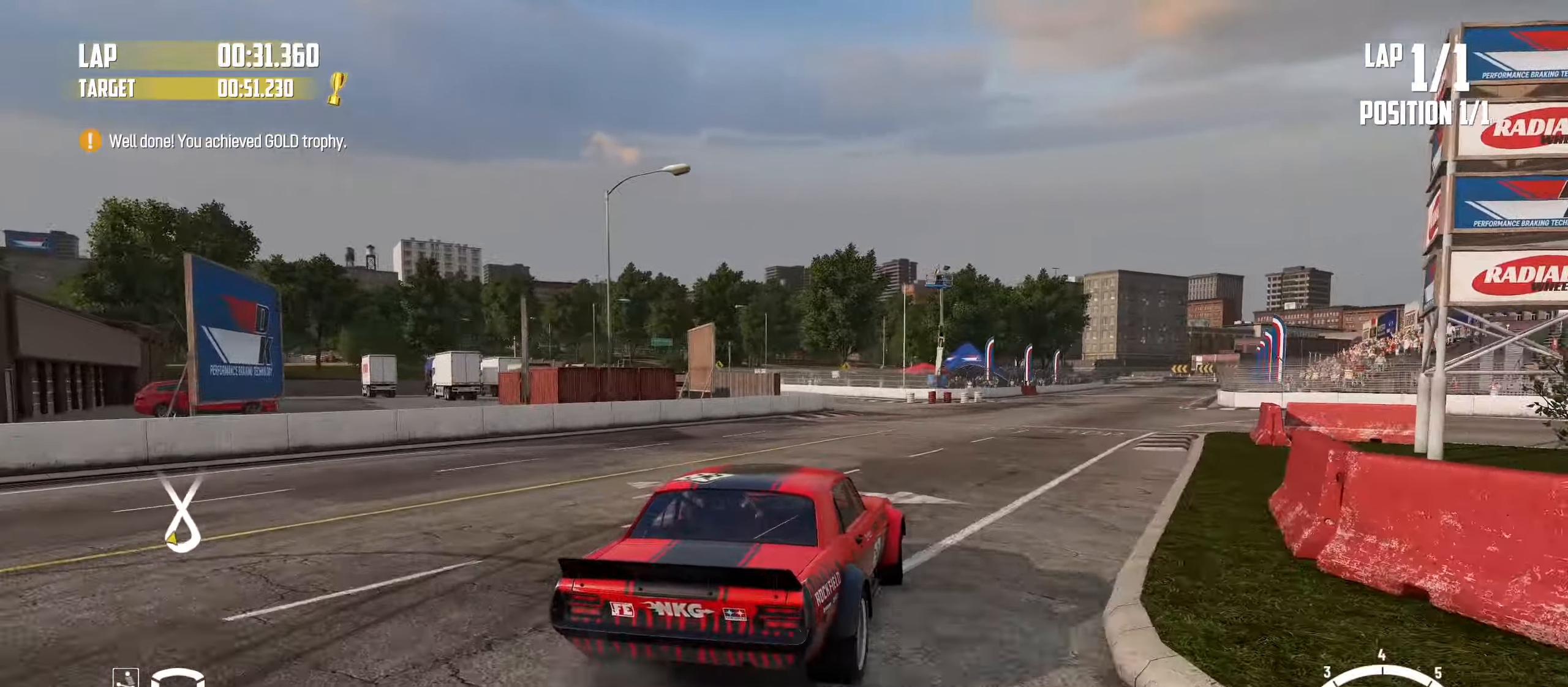
{"buttons": ["R2"], "left_stick": "center", "events": [[17, "CROSS", "down"], [34, "left_stick", "left"], [217, "left_stick", "center"], [317, "CROSS", "up"]]}
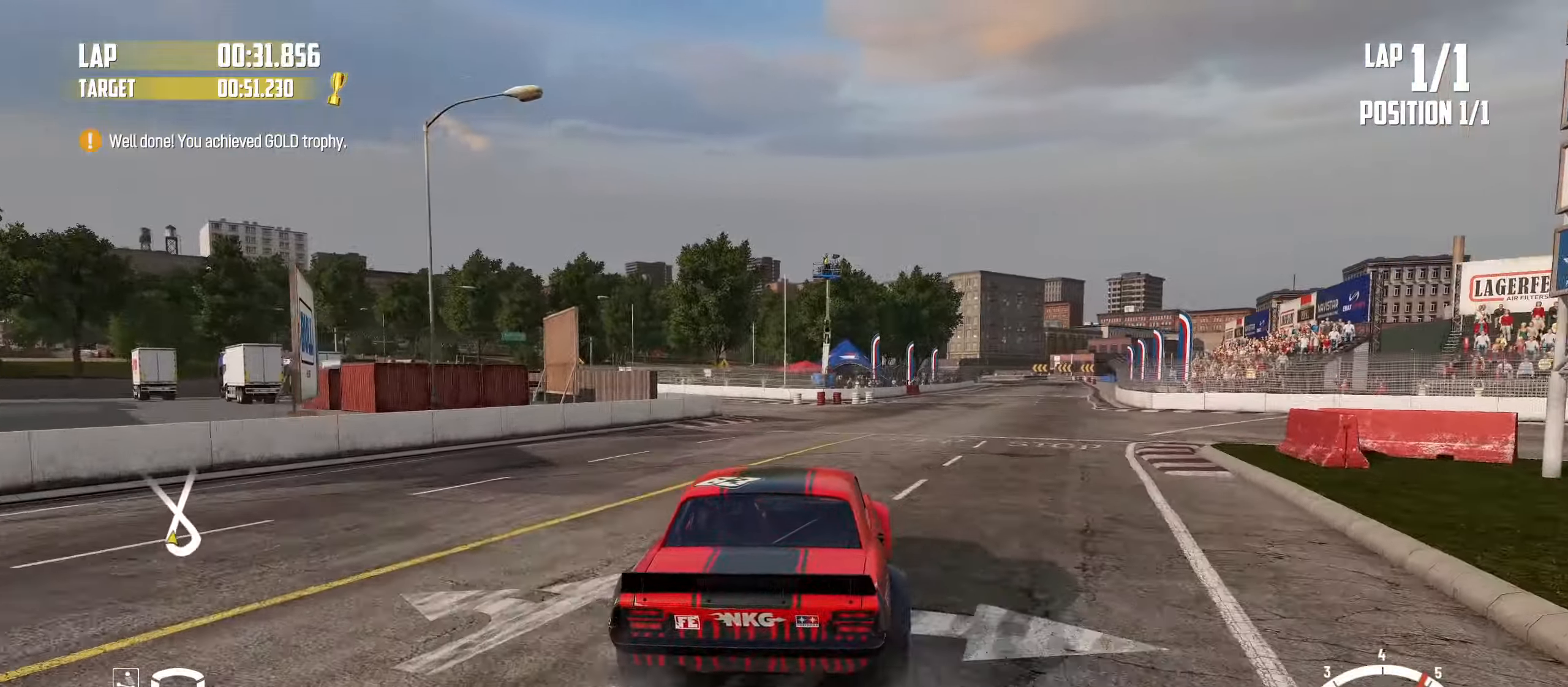
{"buttons": ["R2"], "left_stick": "center", "events": [[184, "left_stick", "right"], [500, "left_stick", "center"]]}
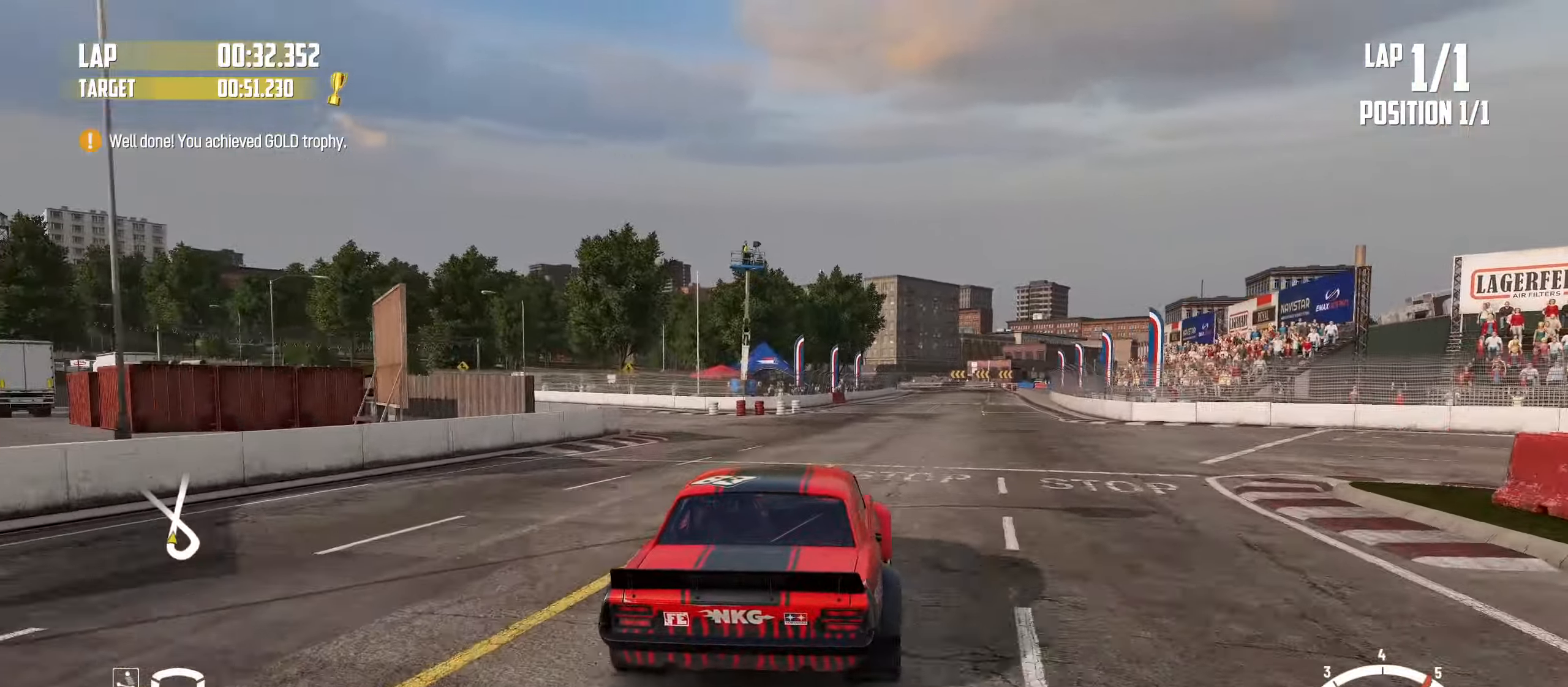
{"buttons": ["R2"], "left_stick": "left", "events": [[167, "left_stick", "right"], [317, "left_stick", "center"], [367, "left_stick", "left"]]}
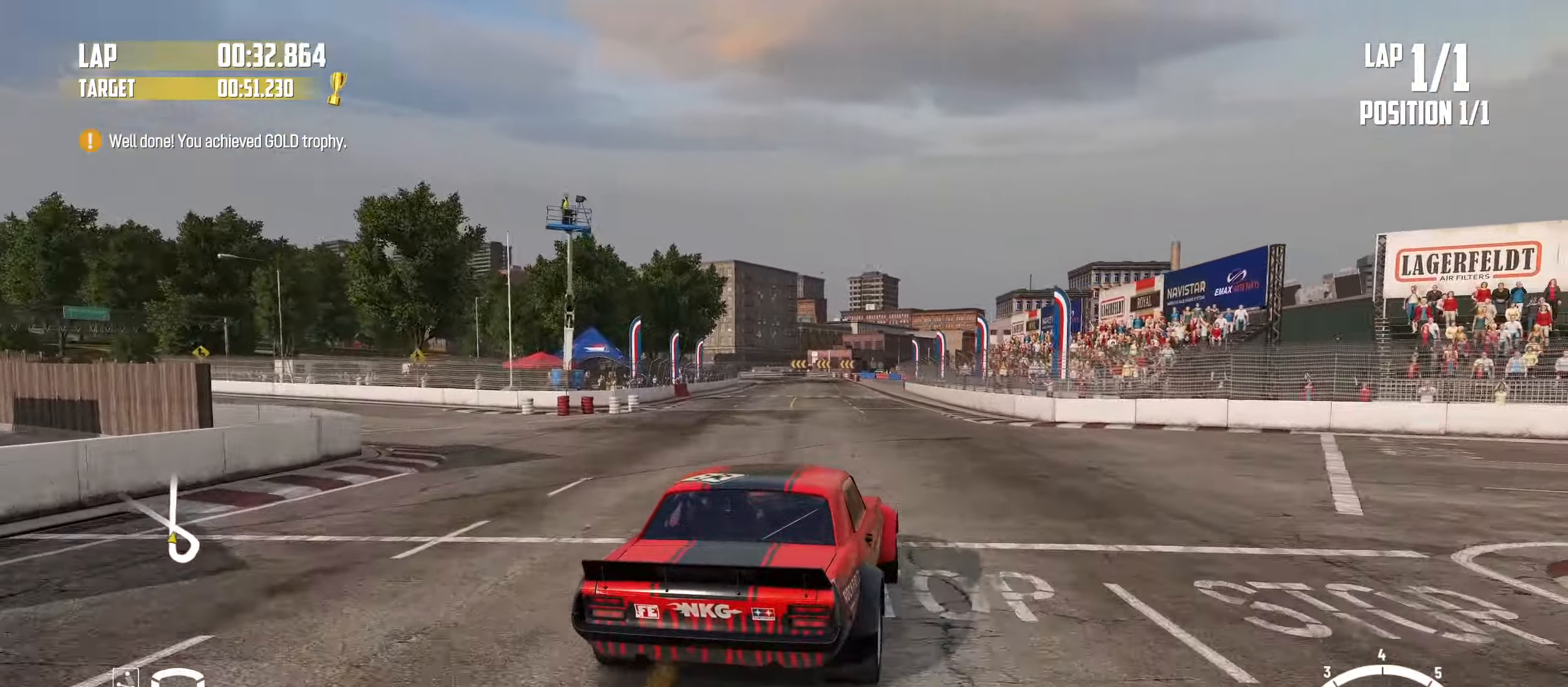
{"buttons": ["R2"], "left_stick": "center", "events": [[184, "left_stick", "center"]]}
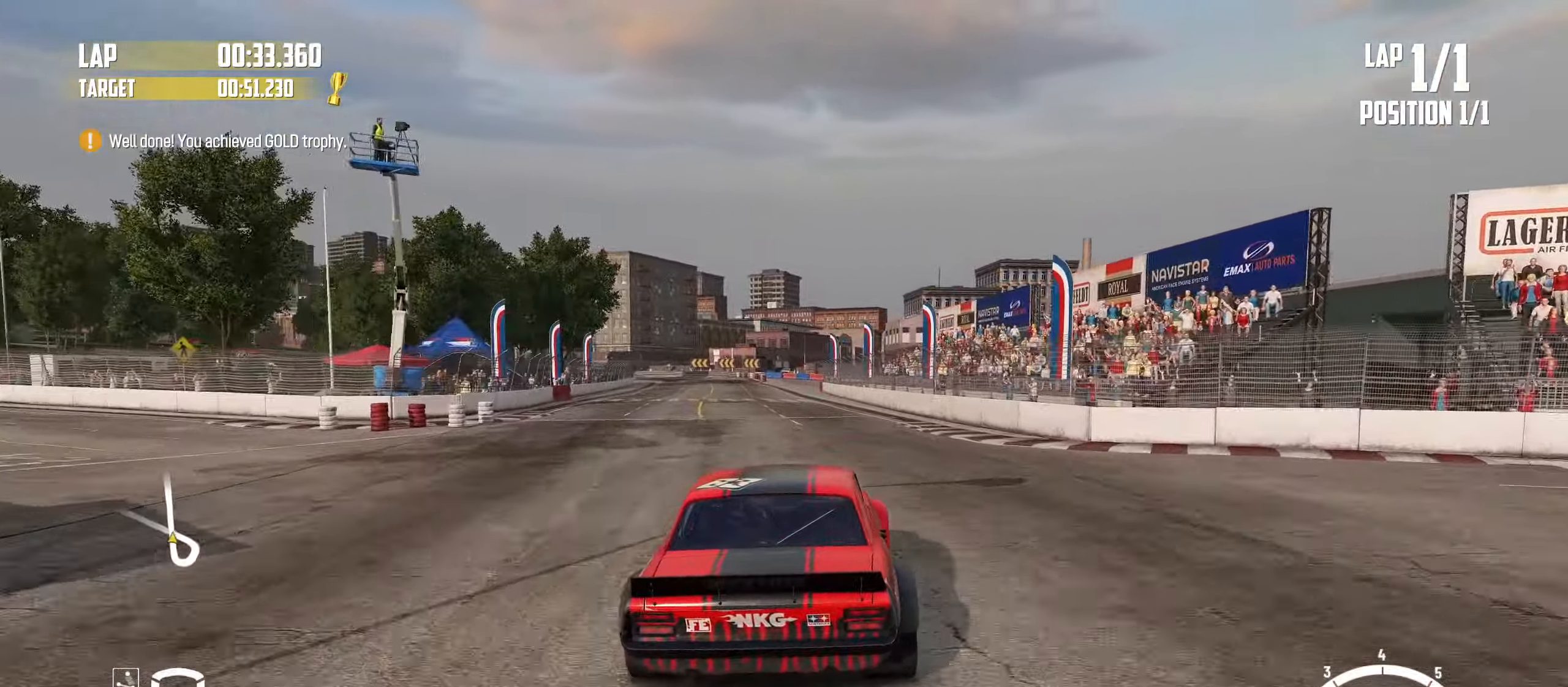
{"buttons": ["R2"], "left_stick": "center", "events": [[267, "left_stick", "left"], [467, "left_stick", "center"]]}
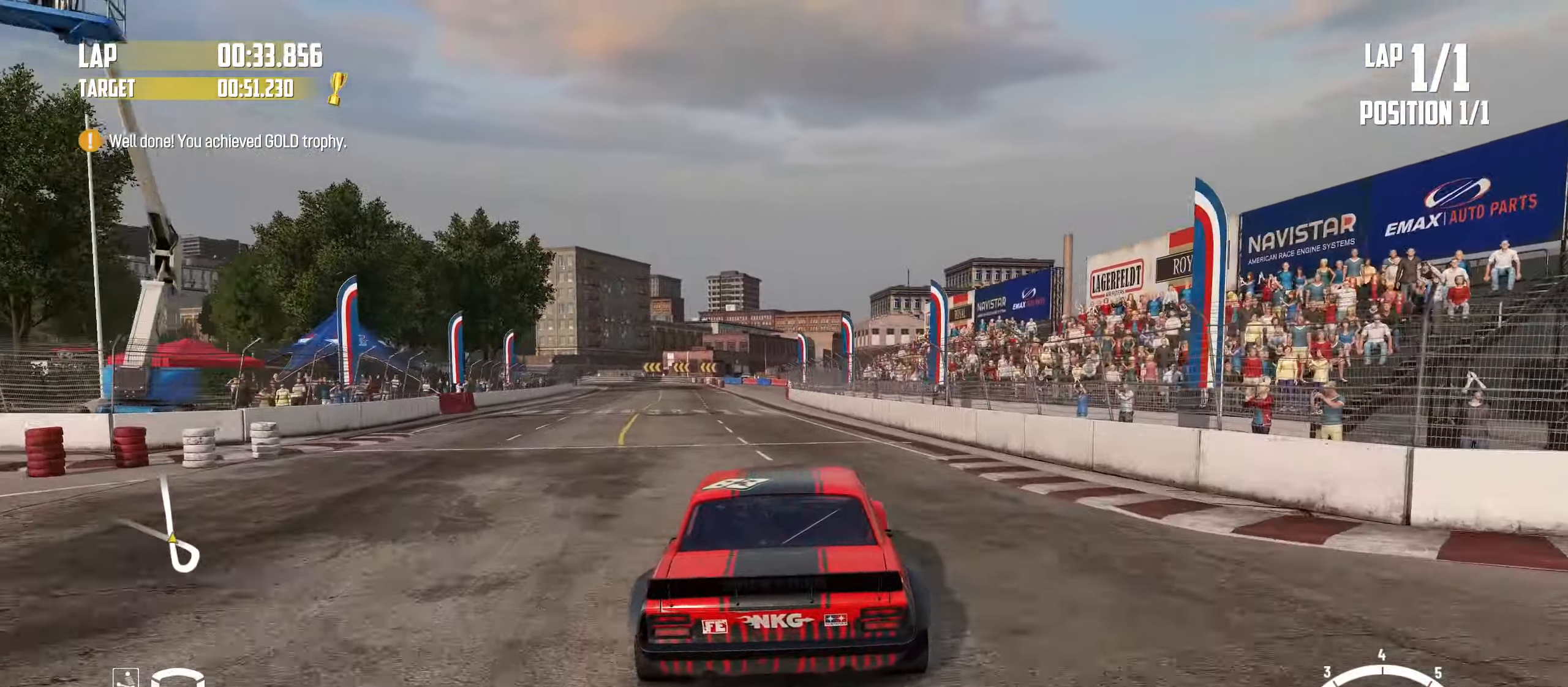
{"buttons": ["R2"], "left_stick": "center", "events": [[184, "left_stick", "right"], [367, "left_stick", "center"]]}
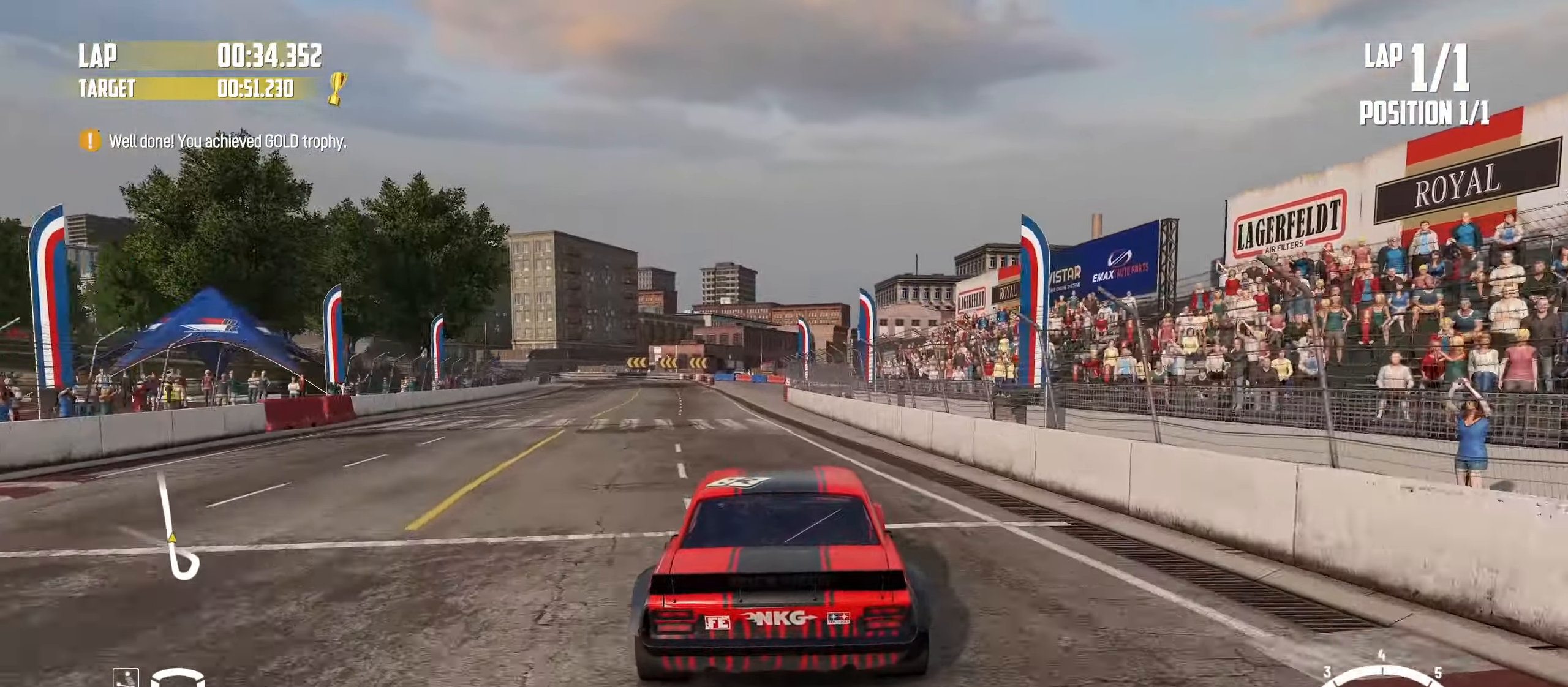
{"buttons": ["R2"], "left_stick": "center", "events": [[300, "left_stick", "left"], [484, "left_stick", "center"]]}
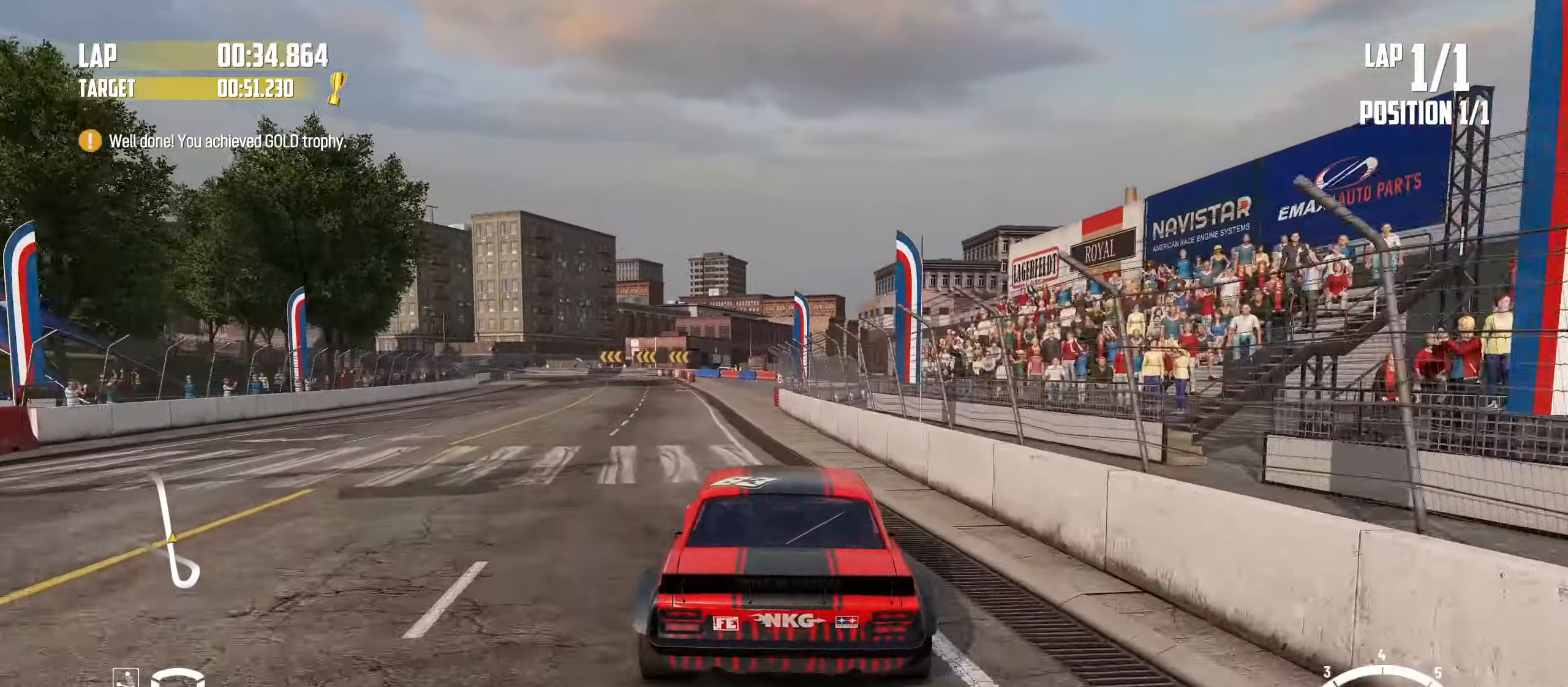
{"buttons": ["R2"], "left_stick": "left", "events": [[184, "left_stick", "left"]]}
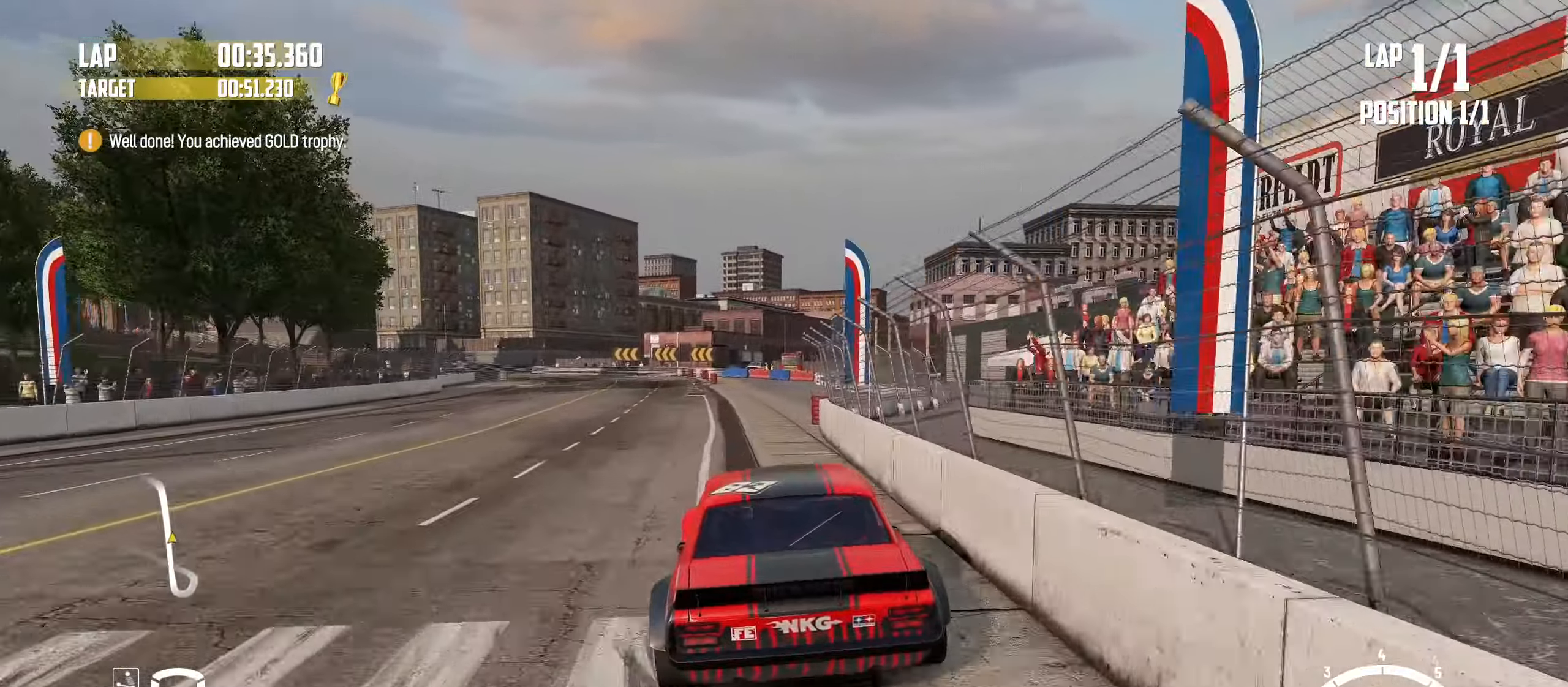
{"buttons": ["CROSS", "R2"], "left_stick": "left", "events": [[200, "left_stick", "center"], [316, "left_stick", "left"], [450, "CROSS", "down"]]}
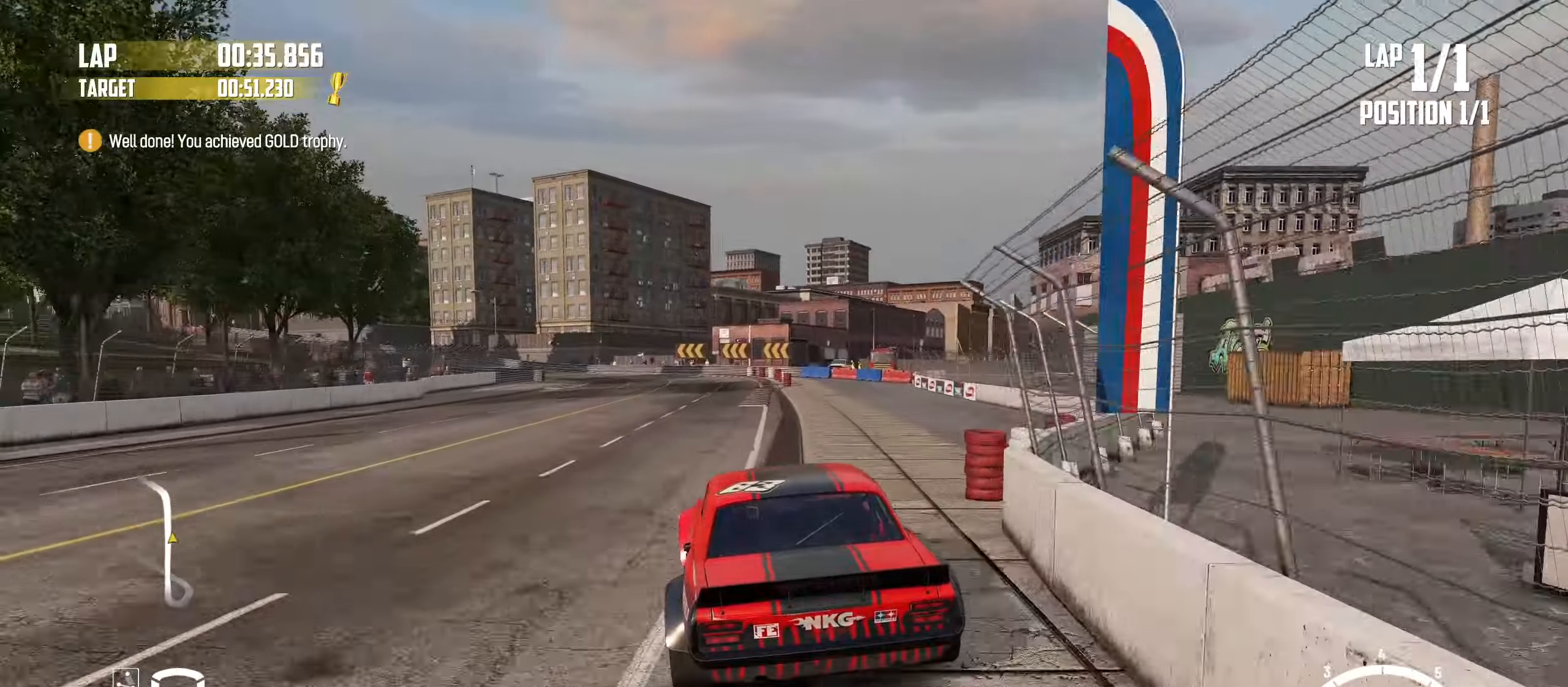
{"buttons": ["R2"], "left_stick": "up-left", "events": [[16, "left_stick", "center"], [133, "left_stick", "left"], [150, "CROSS", "up"], [500, "left_stick", "up-left"]]}
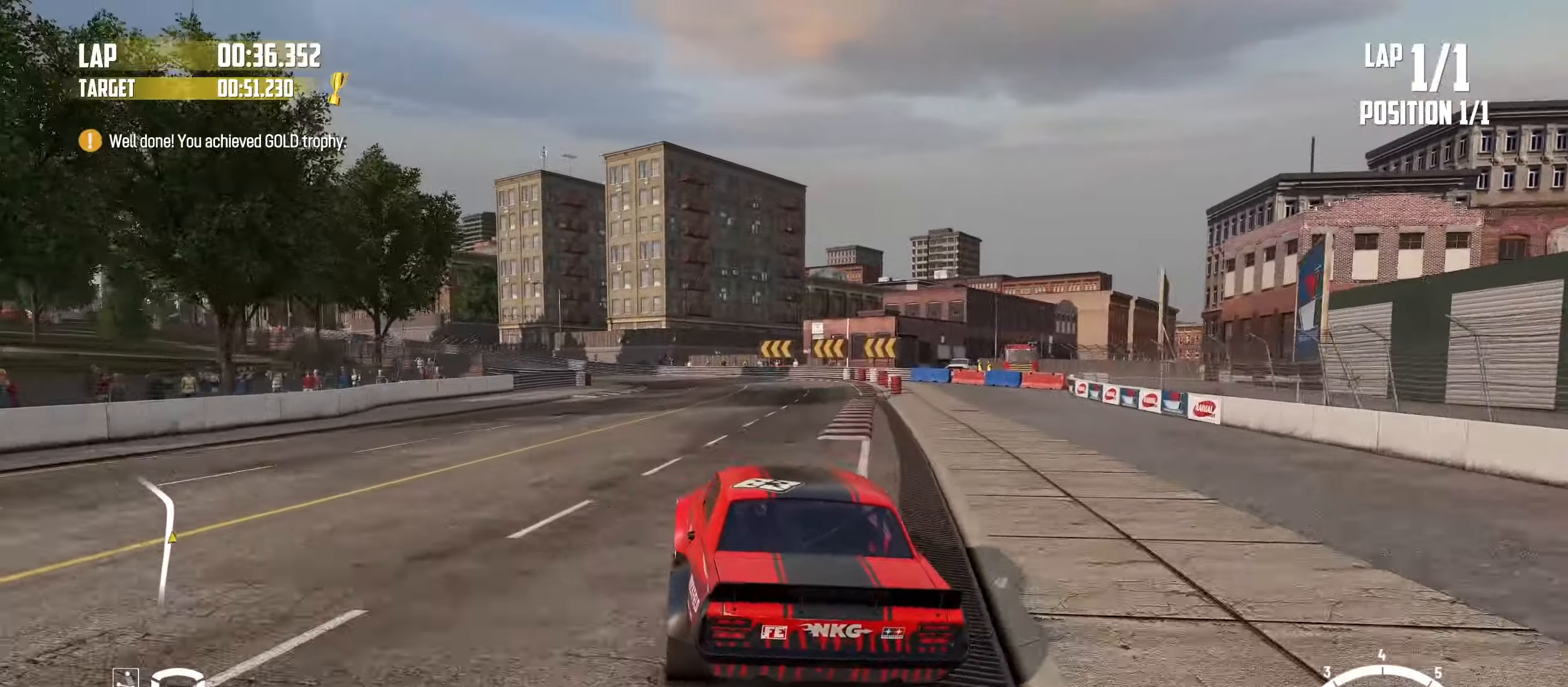
{"buttons": ["R2"], "left_stick": "left", "events": [[116, "left_stick", "center"], [183, "left_stick", "left"]]}
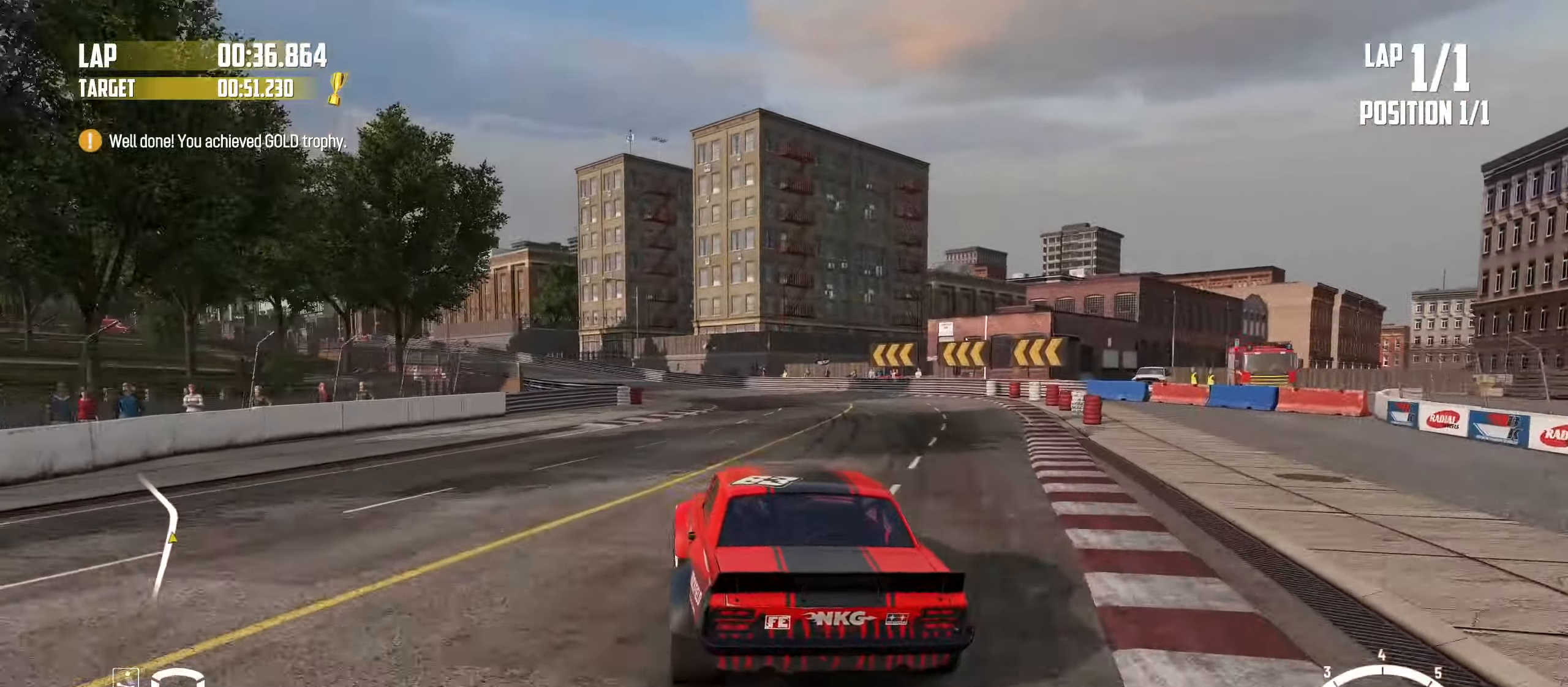
{"buttons": ["R2"], "left_stick": "left", "events": [[250, "left_stick", "center"], [366, "left_stick", "left"]]}
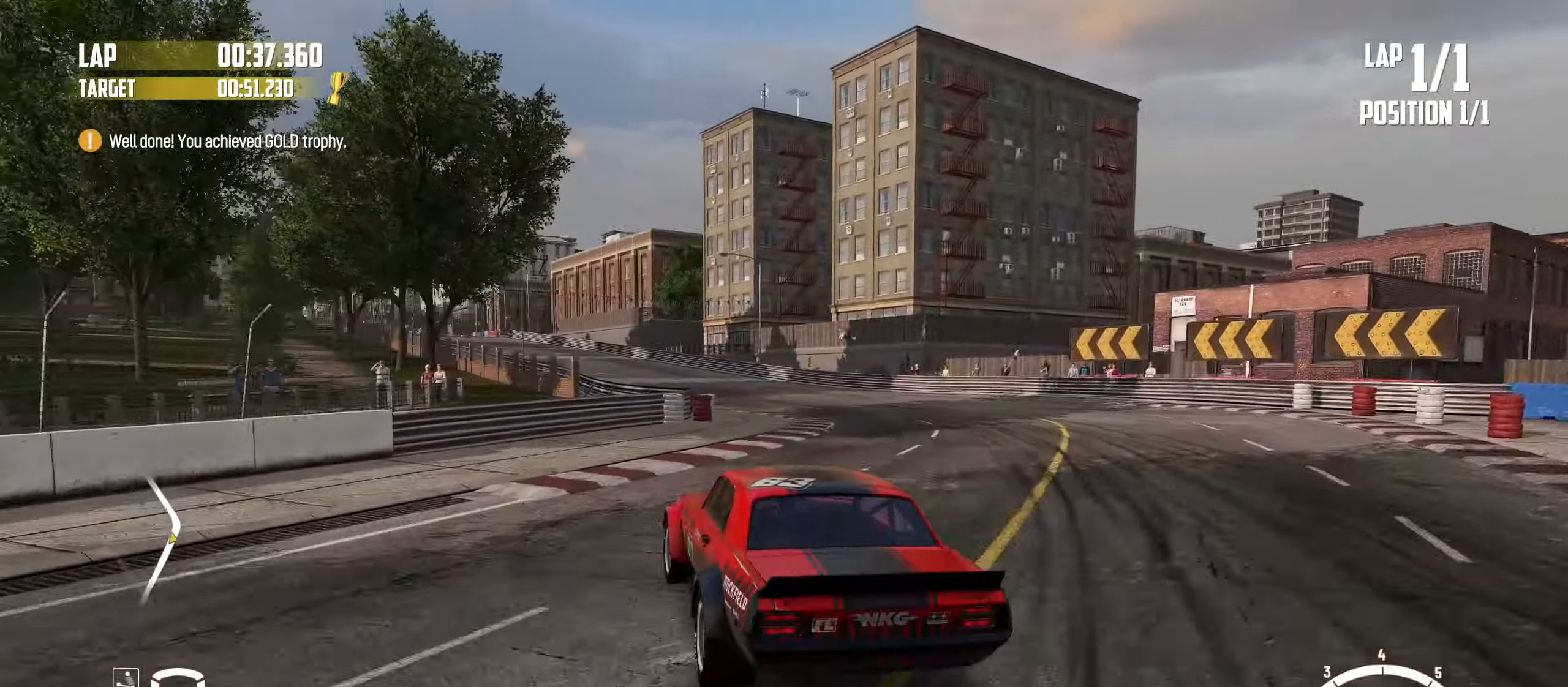
{"buttons": ["R2"], "left_stick": "center", "events": [[50, "left_stick", "center"], [183, "left_stick", "right"], [350, "left_stick", "center"]]}